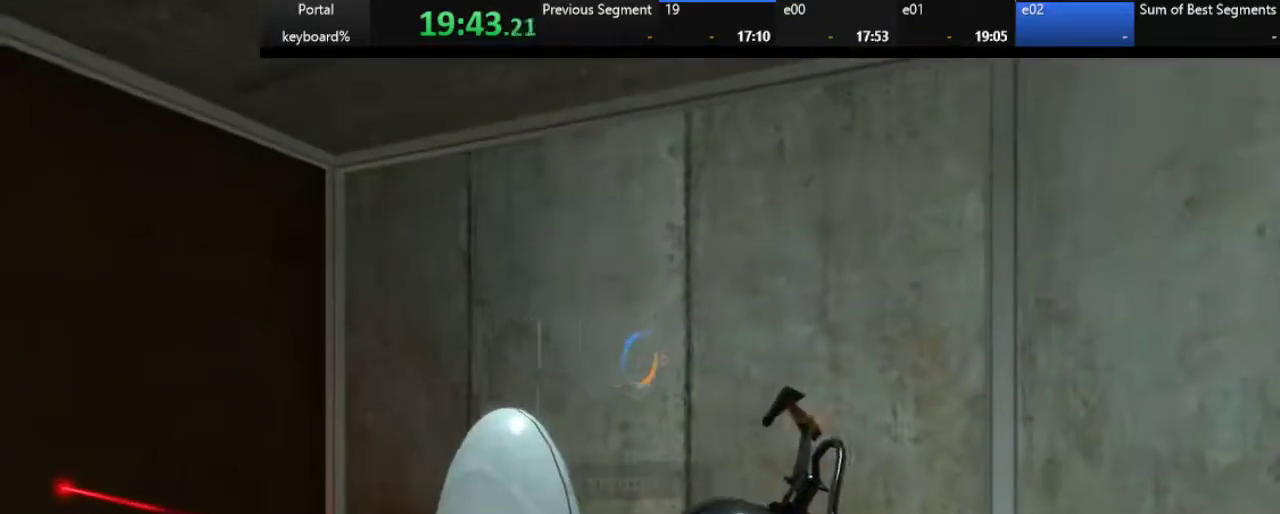
Gameplay with keyboard; each line is a JSON object with the keys held at the frame after it. "events" lists presses ("down") and releases ("up") of ".", "/", "0", "1", "2", "3", "4", "5", "6", "7", "8", "9", "a", "alt_l", "alt_r", "b", "backslash", "backspace", "c", "caps_lock", "comma", "ctrl_l", "ctrl_r", "d", "down", "e", "equals", "escape", "f", "f1", "f10", "f11", "f12", "f2", "f3", "f4", "f5", "f6", "f7", "f8", "f9", "g", "h", "i", "j", "k", "l", "lbracket", "left", "m", "minus", "n", "o", "p", "q", "quote", "r", "rbracket", "return", "right", "s", "semicolon", "shift_l", "shift_r", "space", "super", "t", "tab", "tilde", "u", "up", "v", "w", "x", "y" and "z" between this image and that frame as [ms after this image, input, new state], when the widget could be followed in between. No other keys are recorded. Mouse input is not recorded.
{"keys": [], "events": [[167, "right", "down"], [283, "right", "up"], [367, "q", "down"], [417, "s", "down"], [467, "q", "up"], [500, "s", "up"]]}
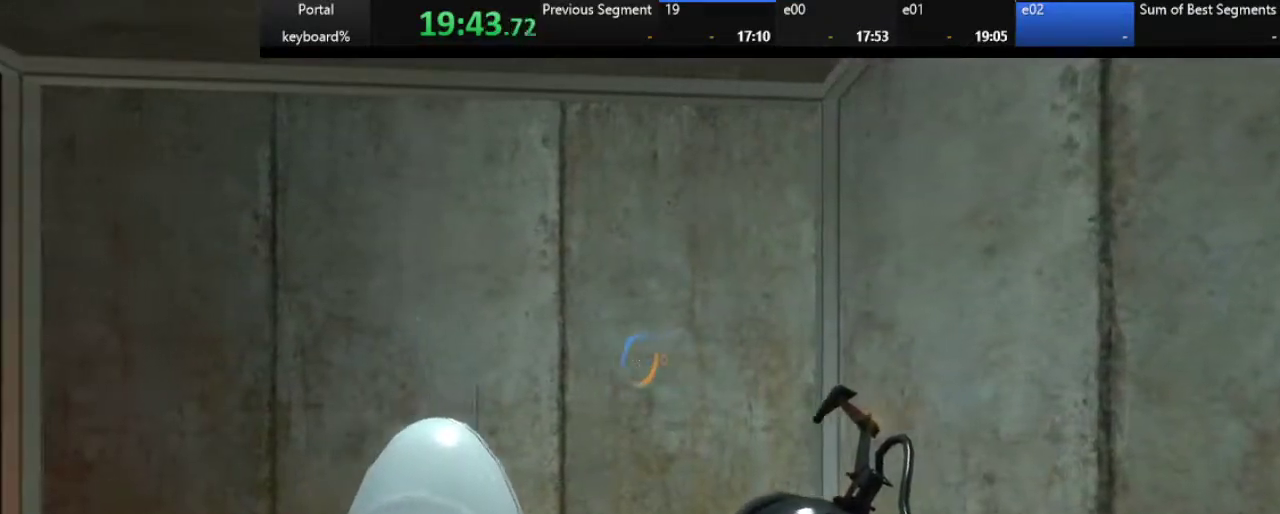
{"keys": [], "events": [[117, "down", "down"], [200, "down", "up"]]}
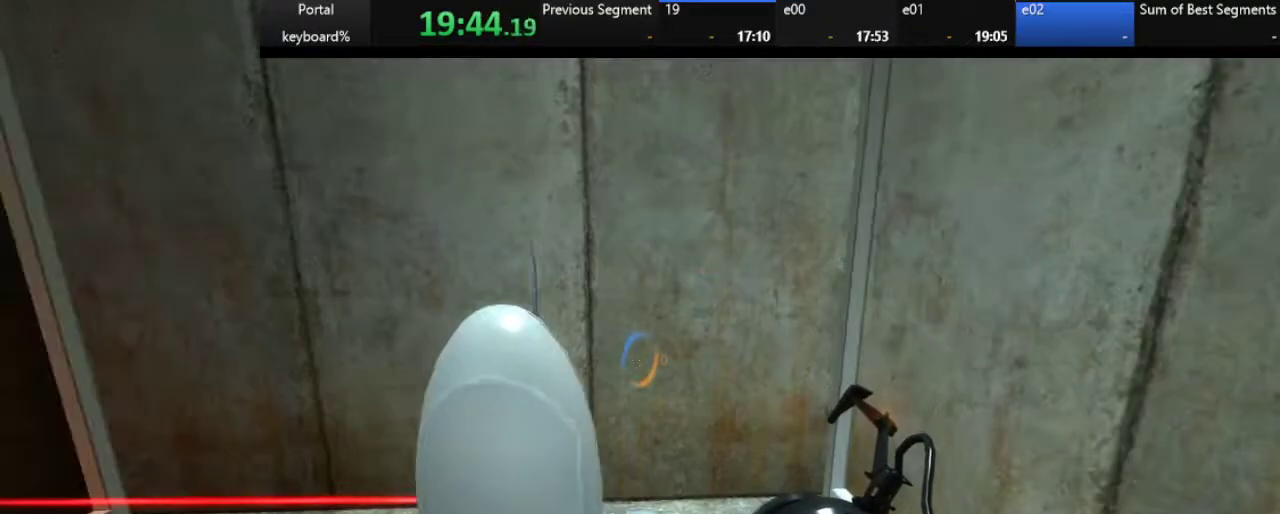
{"keys": [], "events": []}
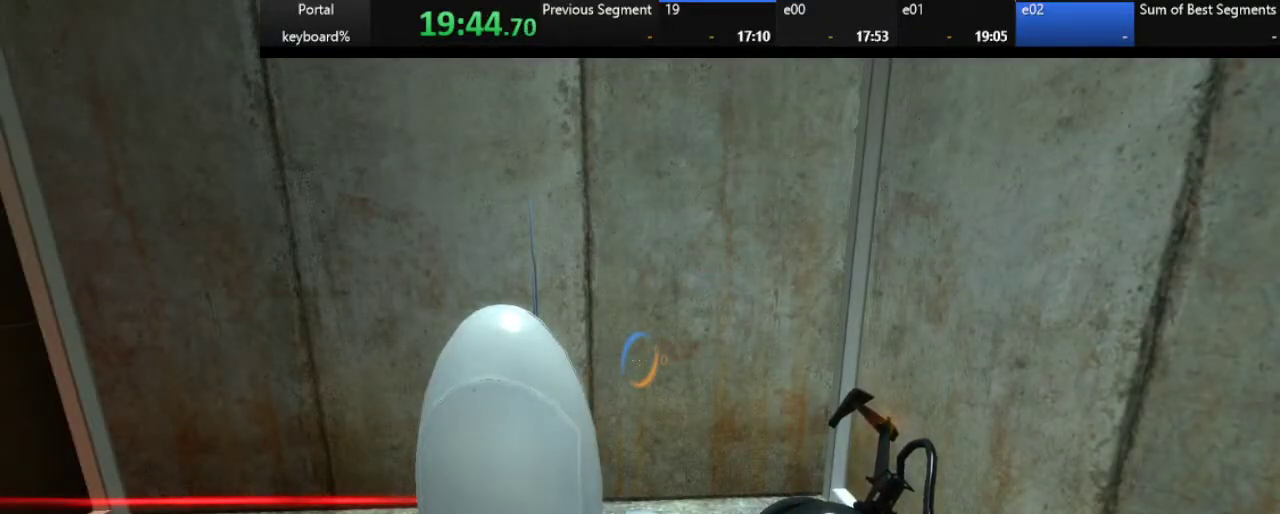
{"keys": ["ctrl_l"], "events": [[500, "ctrl_l", "down"]]}
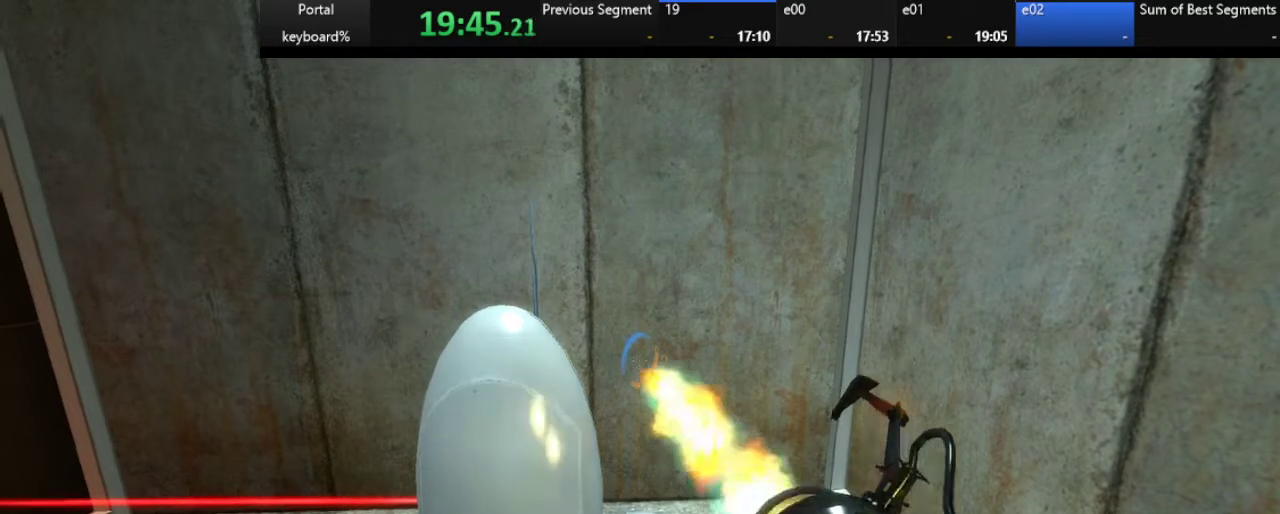
{"keys": [], "events": [[117, "ctrl_l", "up"]]}
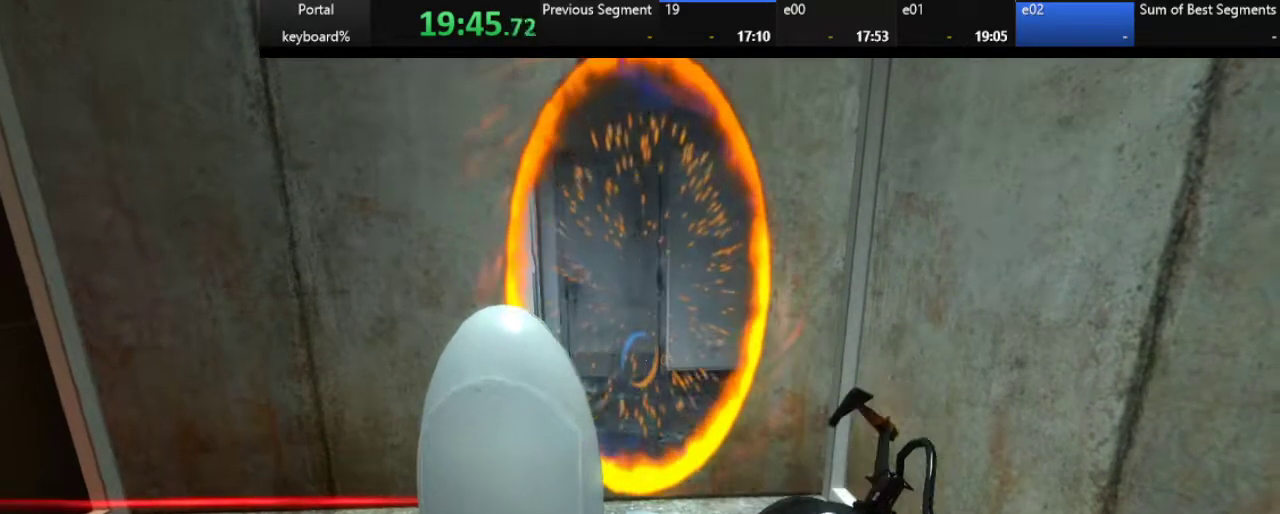
{"keys": ["z"], "events": [[83, "z", "down"], [117, "z", "up"], [283, "e", "down"], [350, "e", "up"], [500, "z", "down"]]}
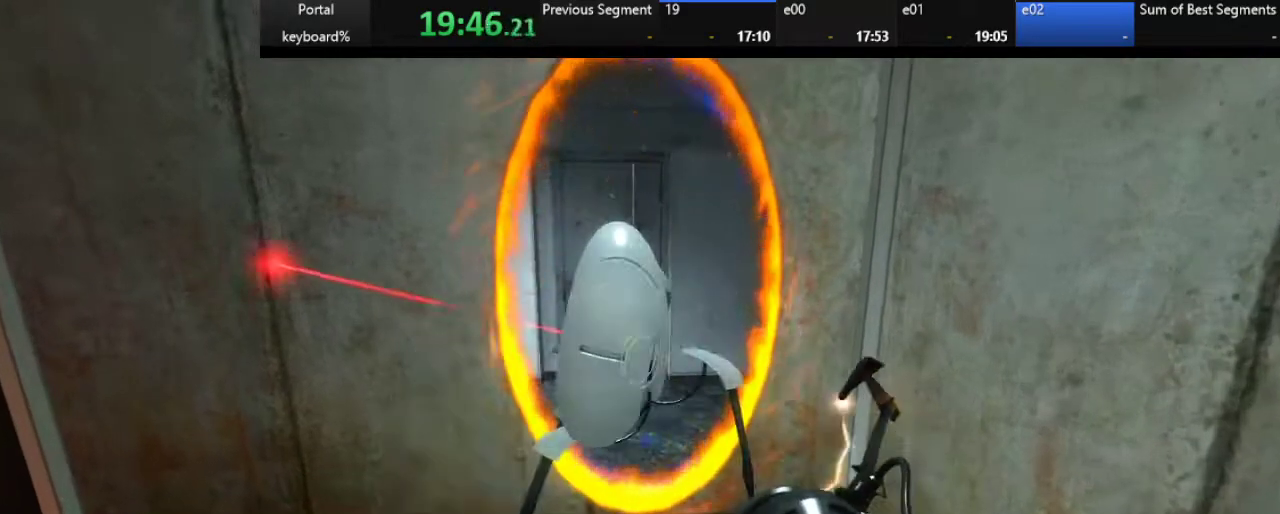
{"keys": ["z"], "events": []}
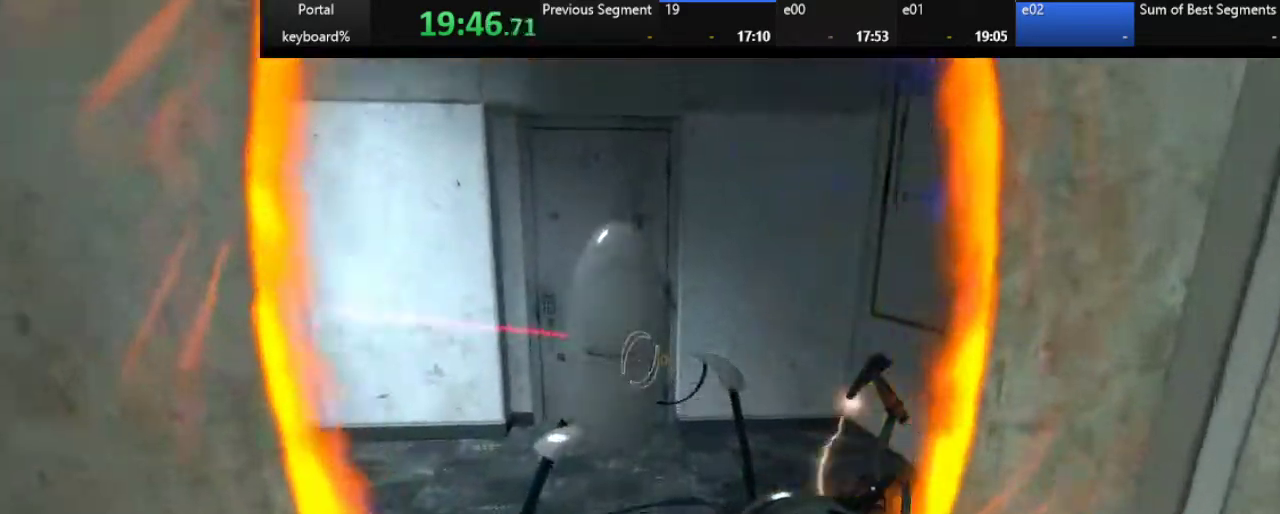
{"keys": [], "events": [[17, "z", "up"], [383, "down", "down"], [433, "down", "up"]]}
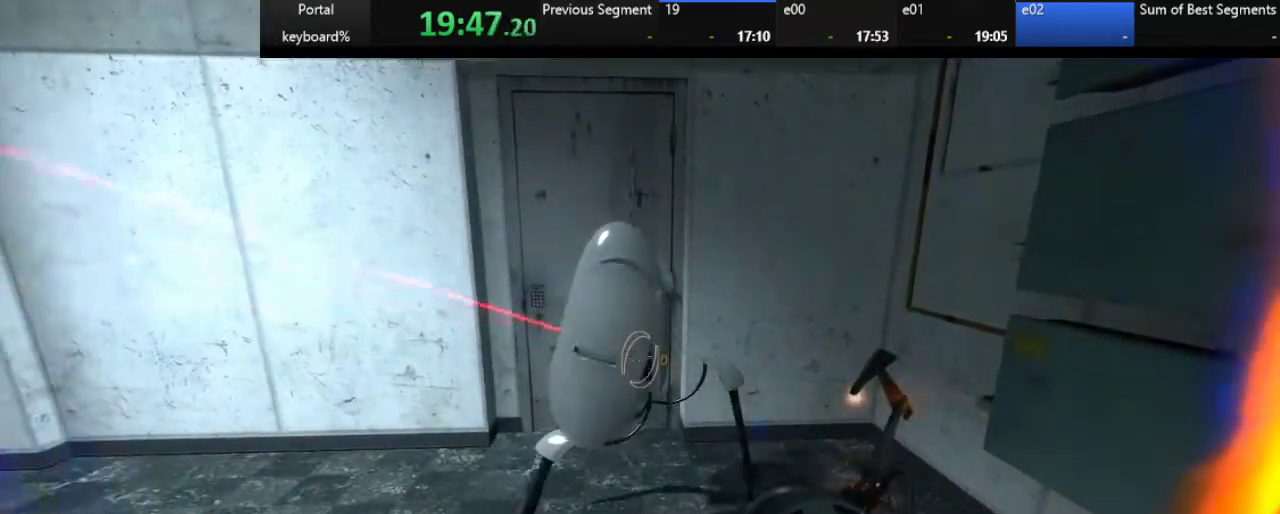
{"keys": [], "events": [[367, "down", "down"], [400, "down", "up"]]}
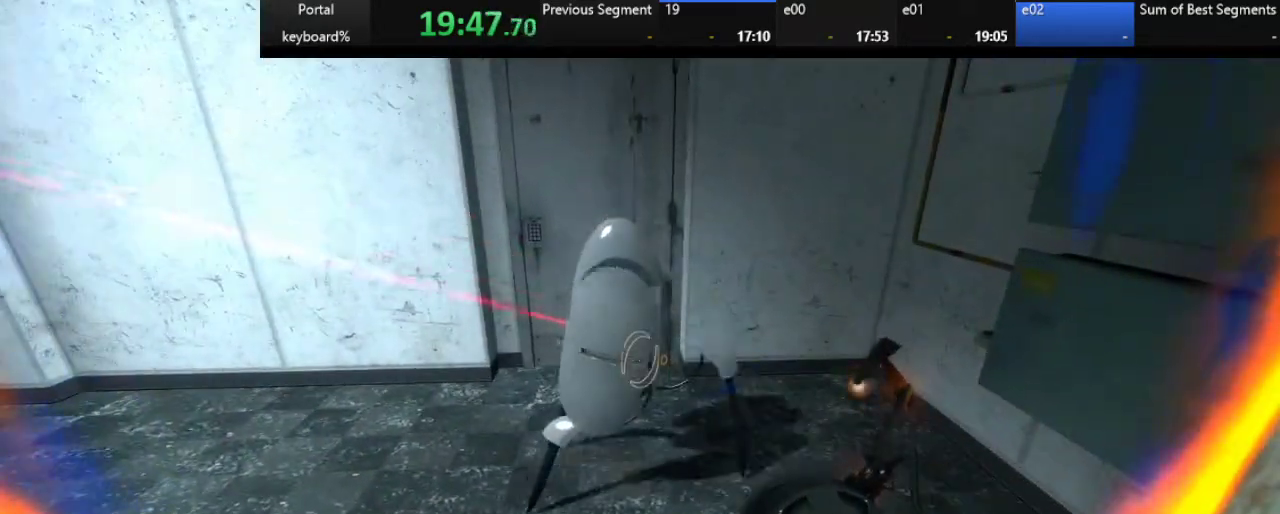
{"keys": [], "events": [[417, "e", "down"], [500, "e", "up"]]}
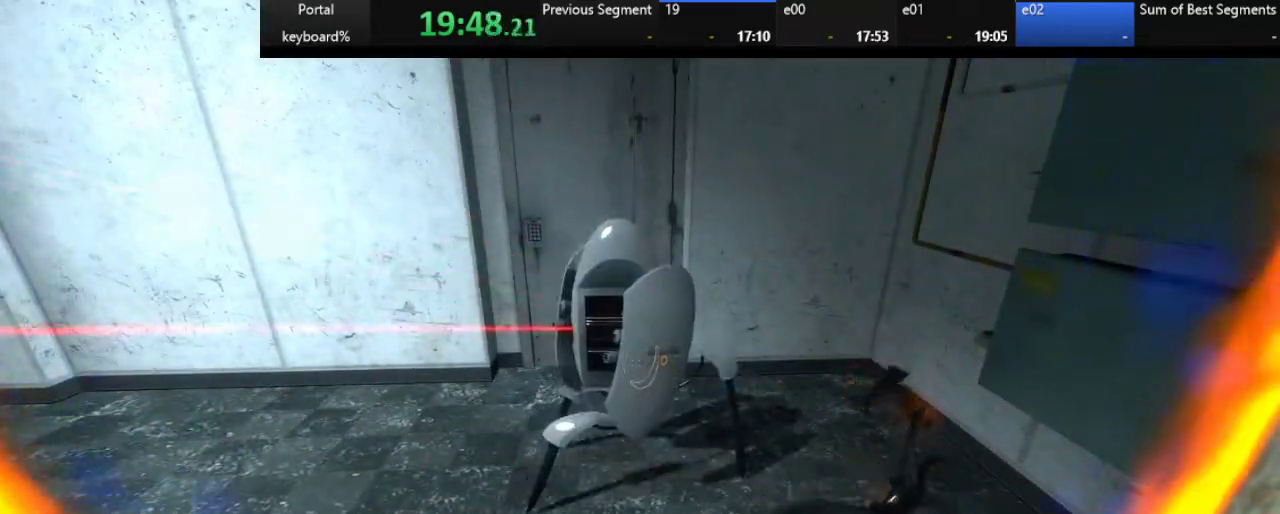
{"keys": [], "events": [[250, "z", "down"], [333, "up", "down"], [383, "z", "up"], [433, "up", "up"]]}
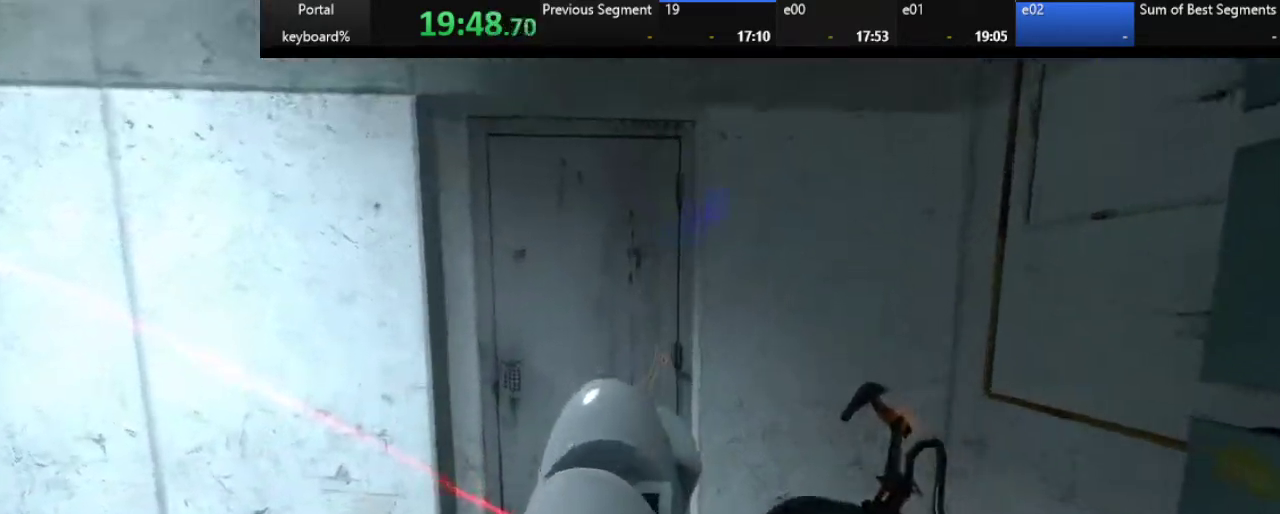
{"keys": ["left"], "events": [[183, "left", "down"]]}
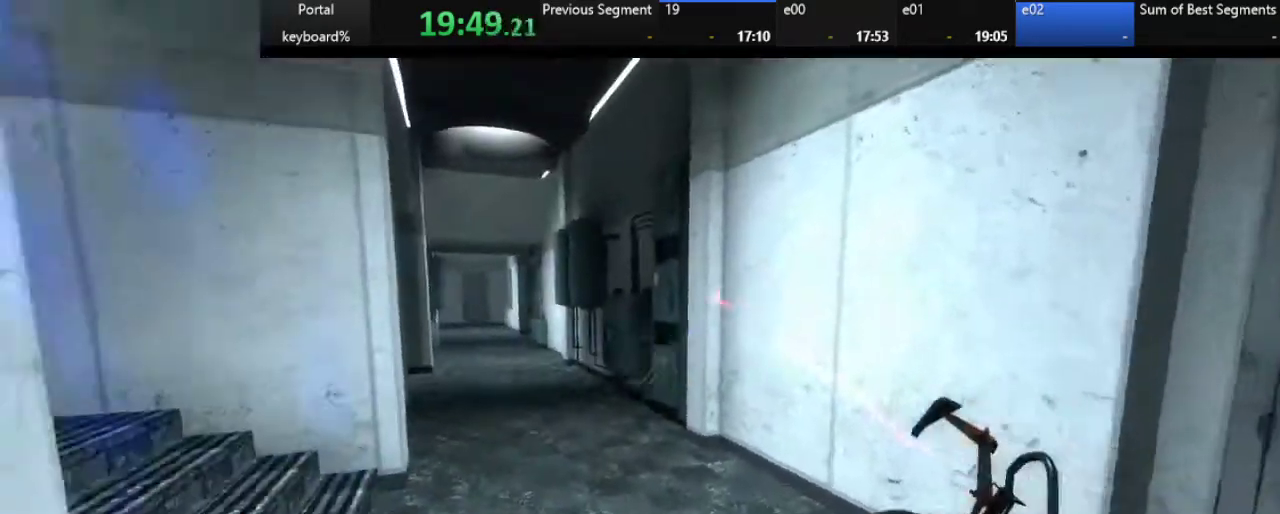
{"keys": [], "events": [[133, "2", "down"], [167, "left", "up"], [233, "2", "up"], [417, "down", "down"], [500, "down", "up"]]}
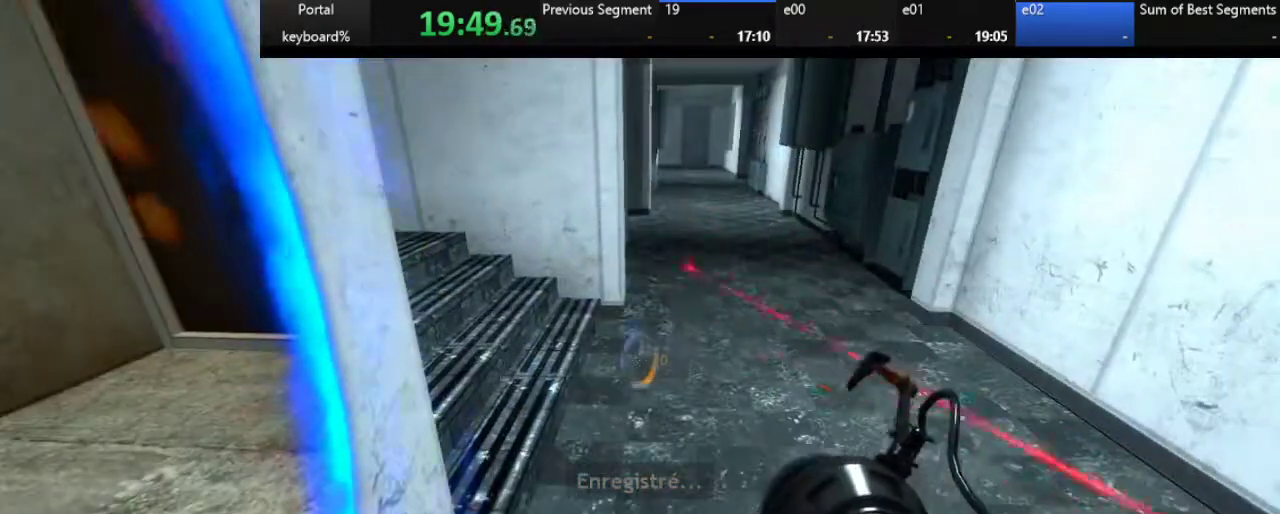
{"keys": ["d", "z"], "events": [[217, "z", "down"], [467, "d", "down"]]}
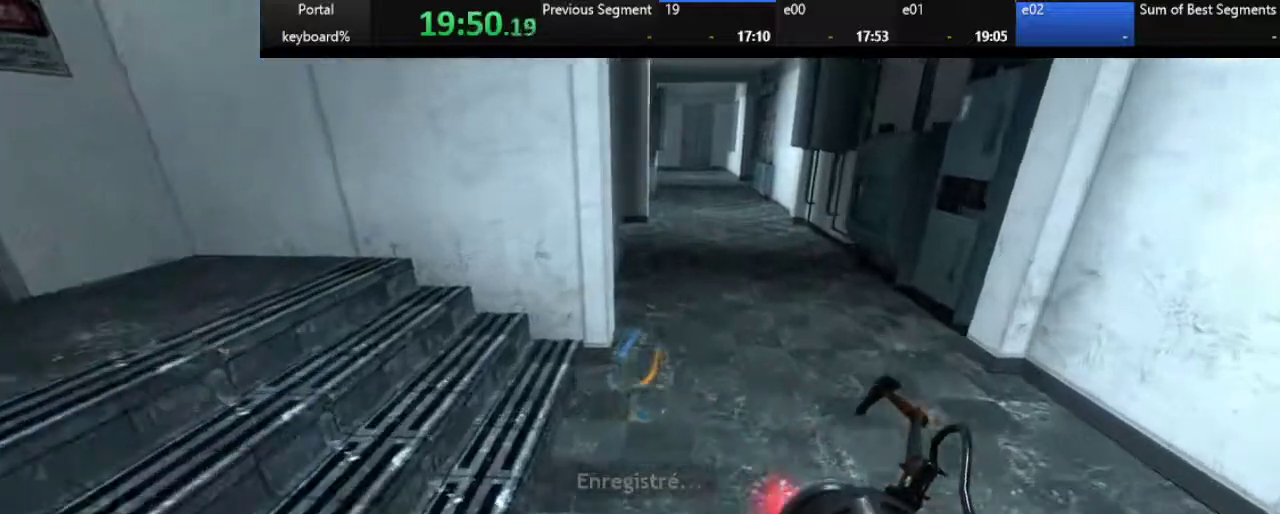
{"keys": ["ctrl_l"], "events": [[83, "z", "up"], [433, "d", "up"], [483, "ctrl_l", "down"]]}
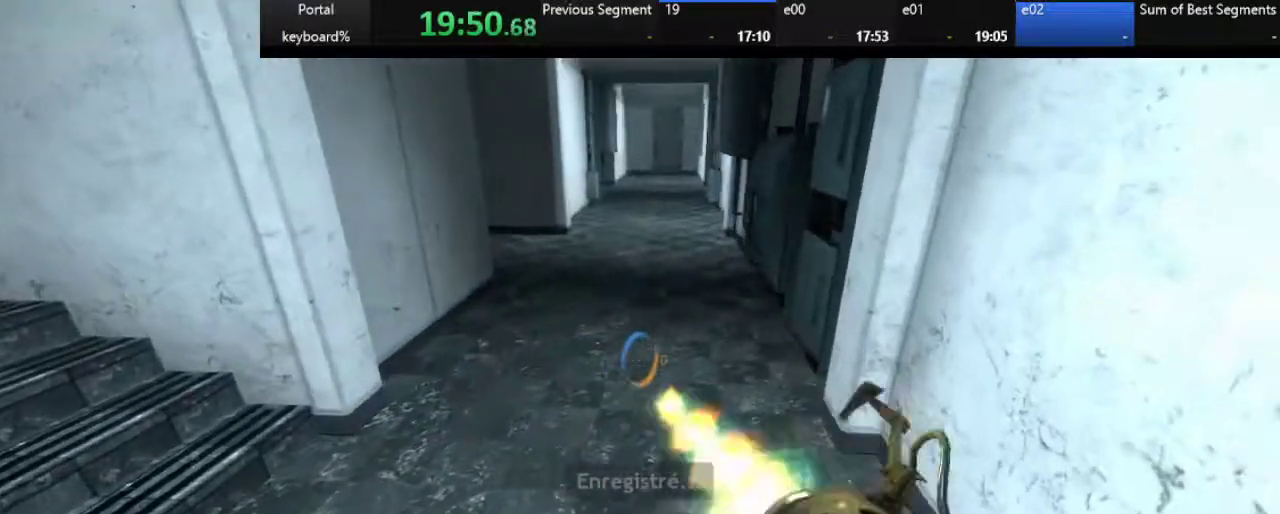
{"keys": ["left", "q"], "events": [[67, "ctrl_l", "up"], [150, "z", "down"], [300, "left", "down"], [333, "q", "down"], [433, "z", "up"]]}
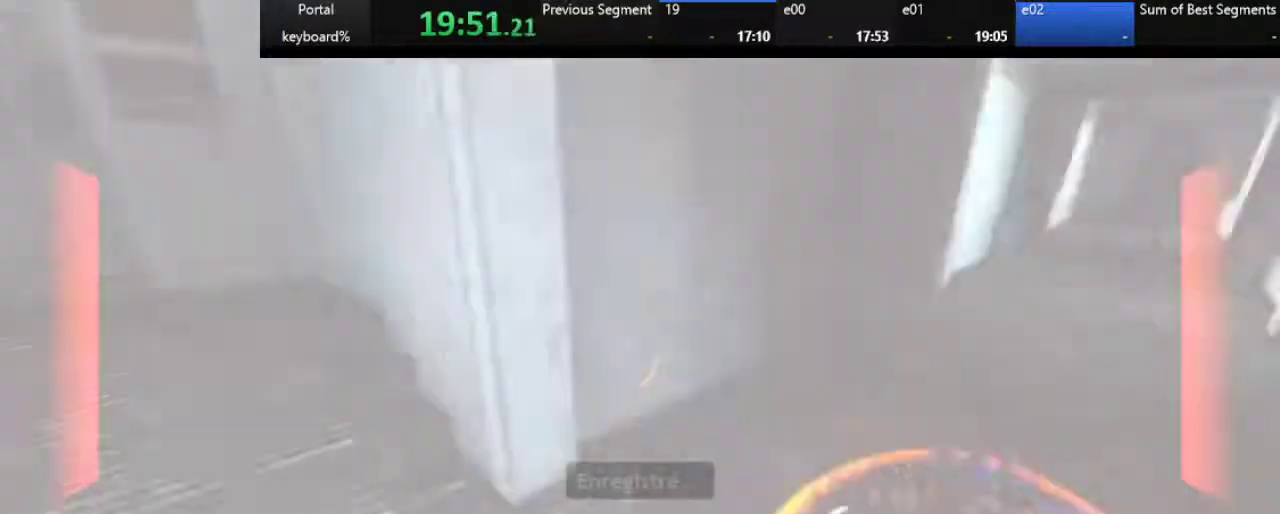
{"keys": ["d", "z"], "events": [[200, "z", "down"], [250, "left", "up"], [250, "q", "up"], [433, "d", "down"]]}
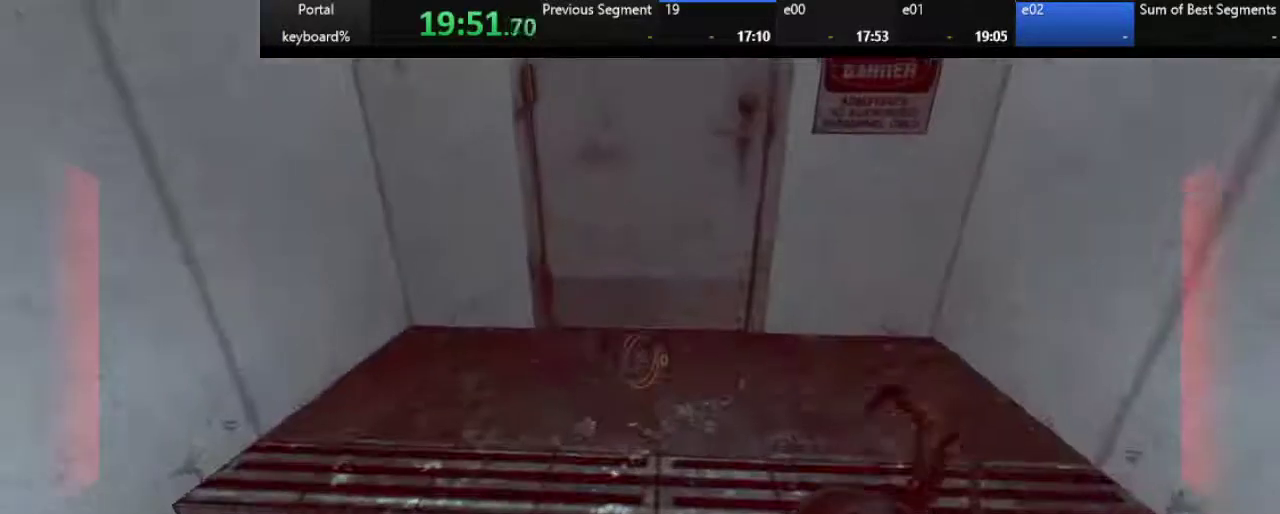
{"keys": ["z"], "events": [[17, "d", "up"], [383, "e", "down"], [483, "e", "up"]]}
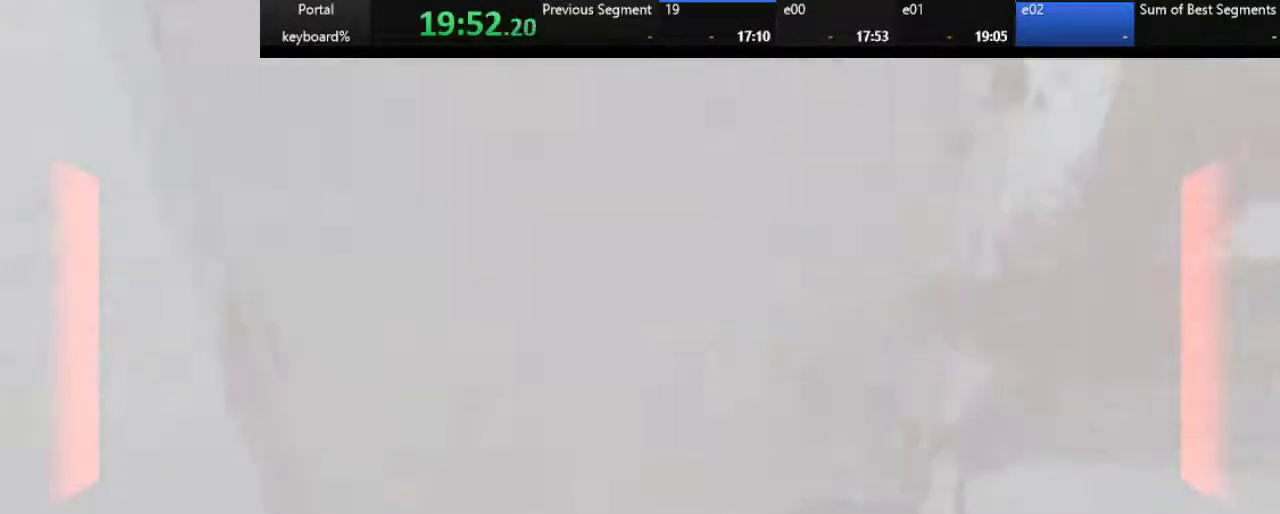
{"keys": ["z"], "events": []}
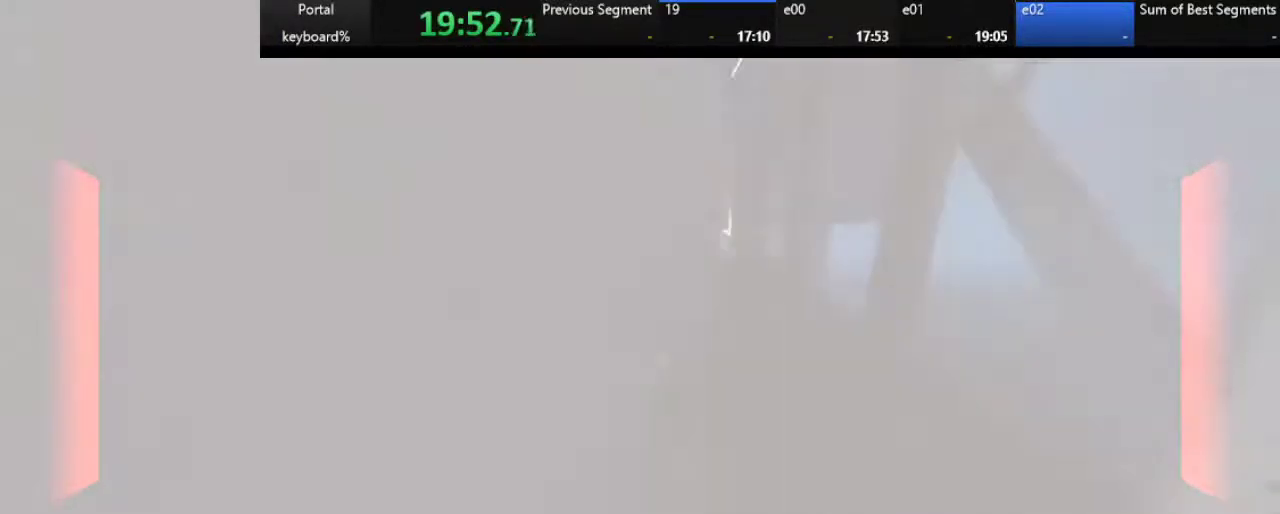
{"keys": ["z"], "events": [[133, "up", "down"], [217, "up", "up"]]}
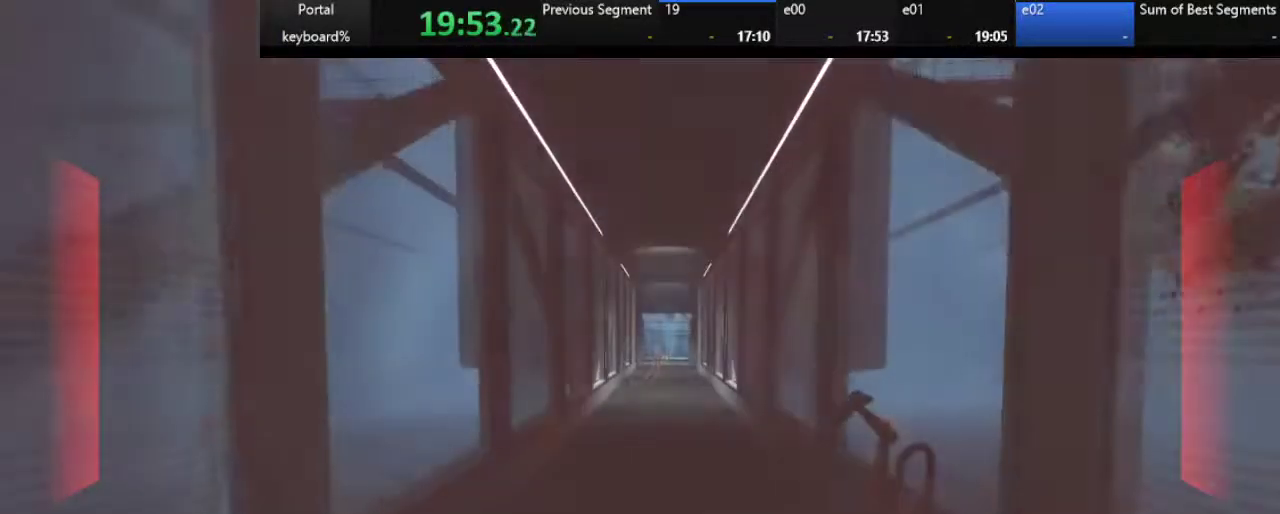
{"keys": ["z"], "events": [[67, "down", "down"], [150, "down", "up"]]}
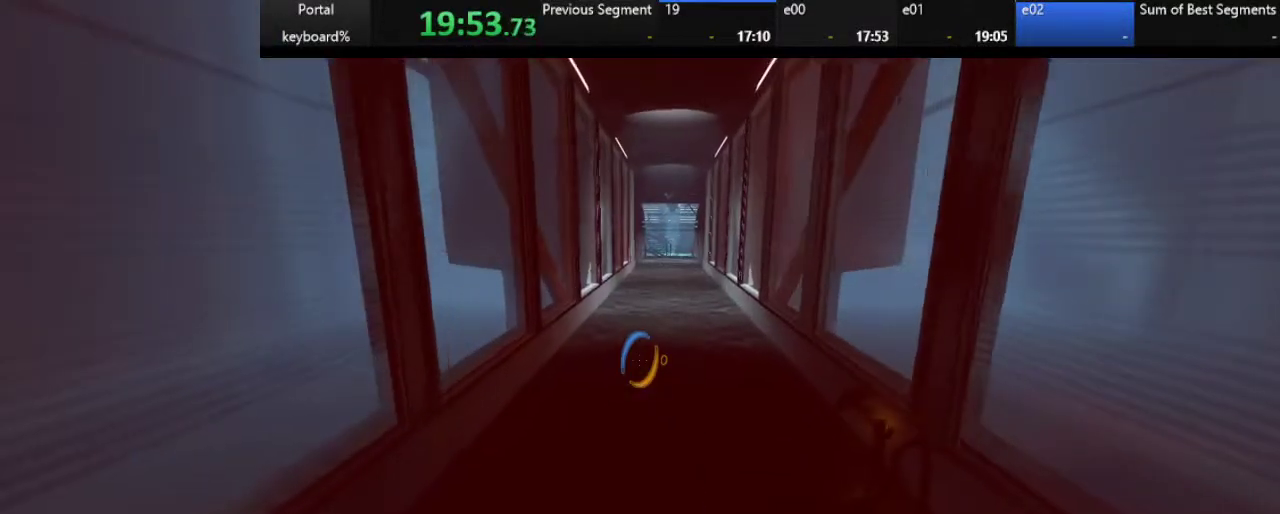
{"keys": ["d", "z"], "events": [[117, "d", "down"], [200, "d", "up"], [250, "z", "up"], [450, "z", "down"], [483, "d", "down"]]}
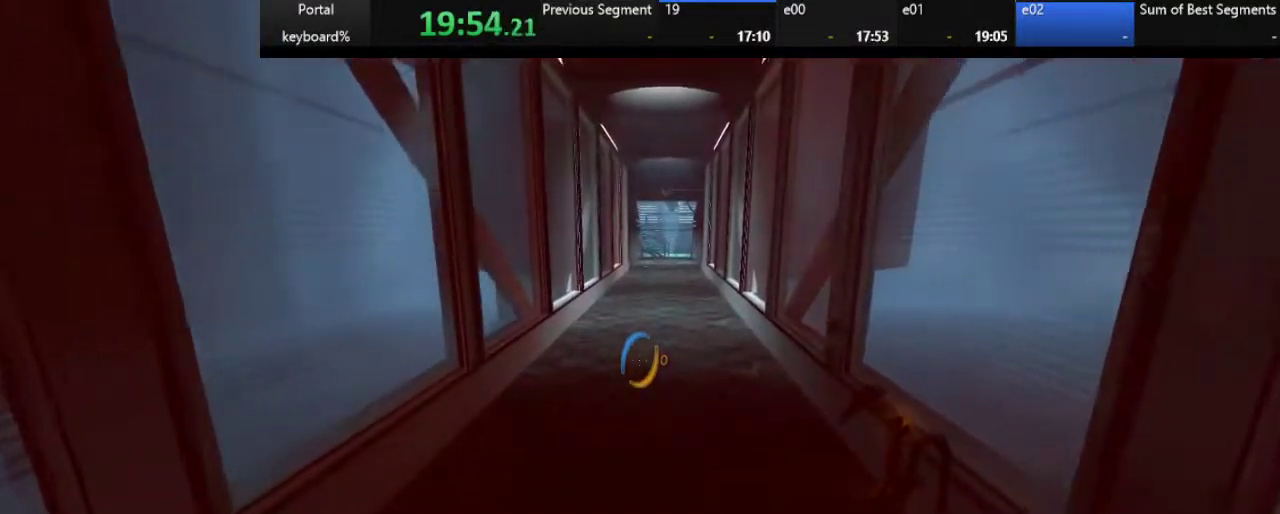
{"keys": [], "events": [[100, "d", "up"], [467, "z", "up"]]}
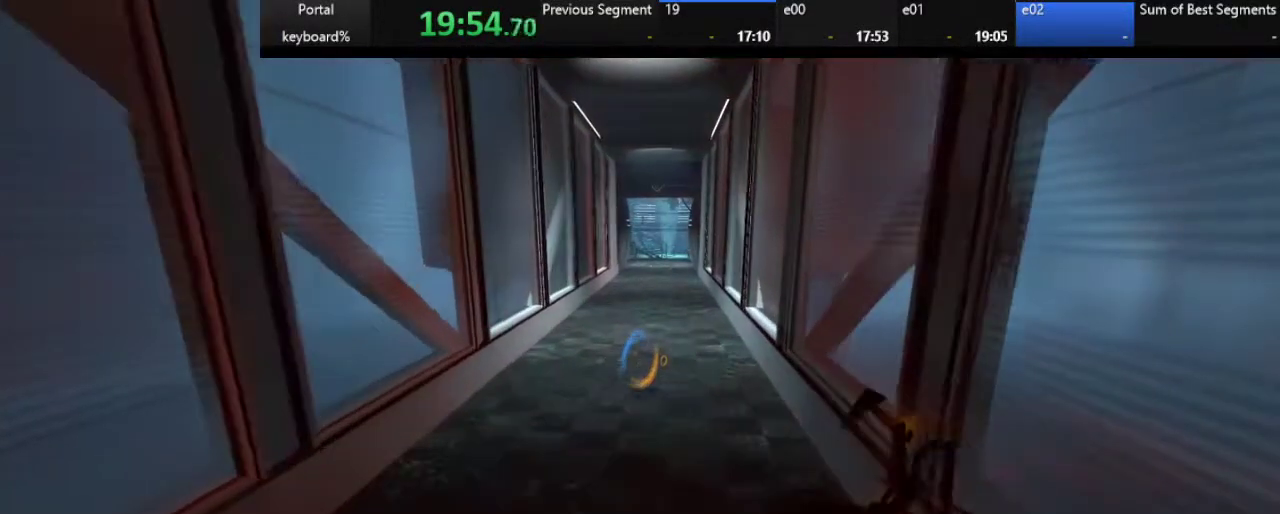
{"keys": [], "events": [[250, "shift_l", "down"], [333, "shift_l", "up"]]}
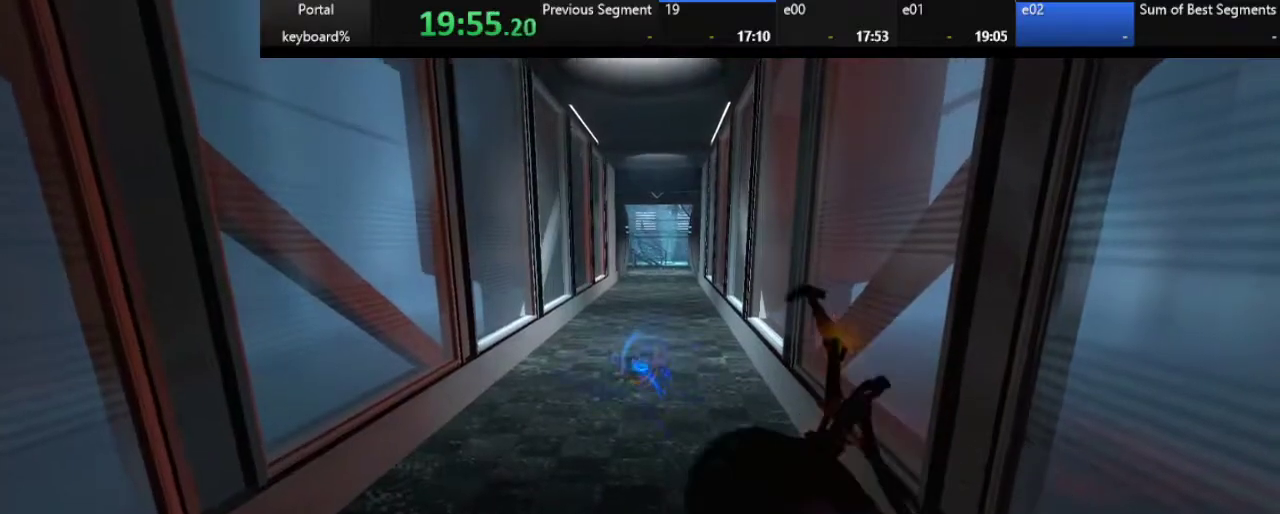
{"keys": ["z"], "events": [[17, "z", "down"]]}
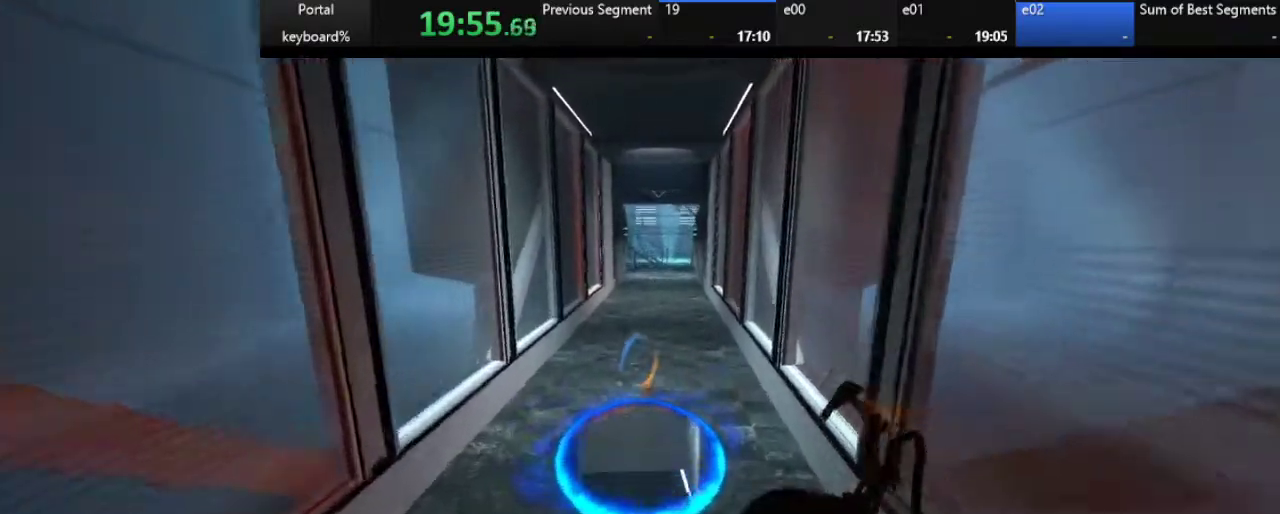
{"keys": ["z"], "events": []}
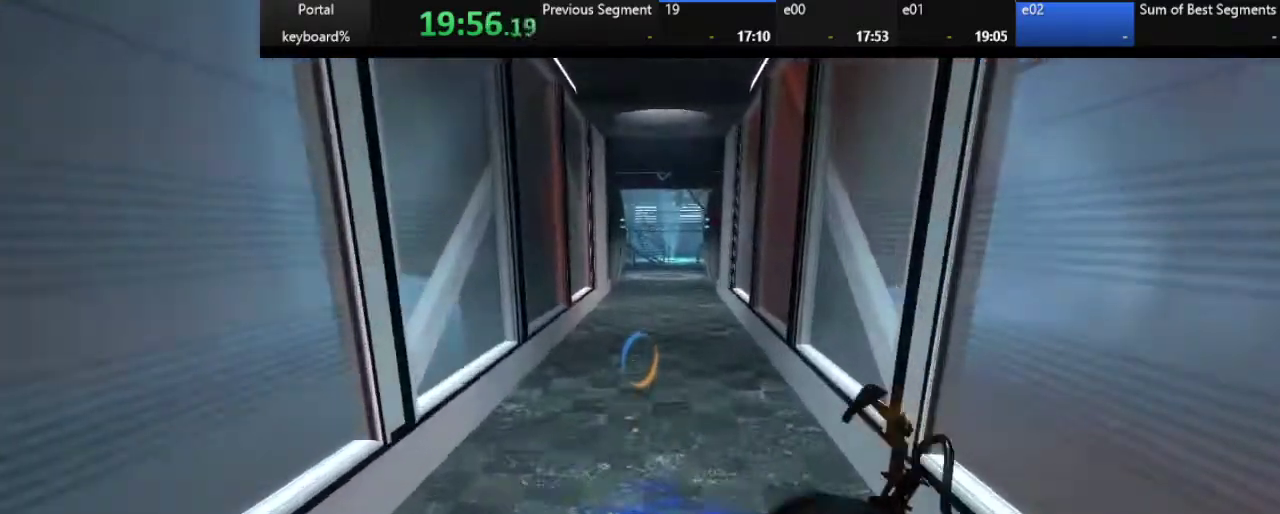
{"keys": ["z"], "events": []}
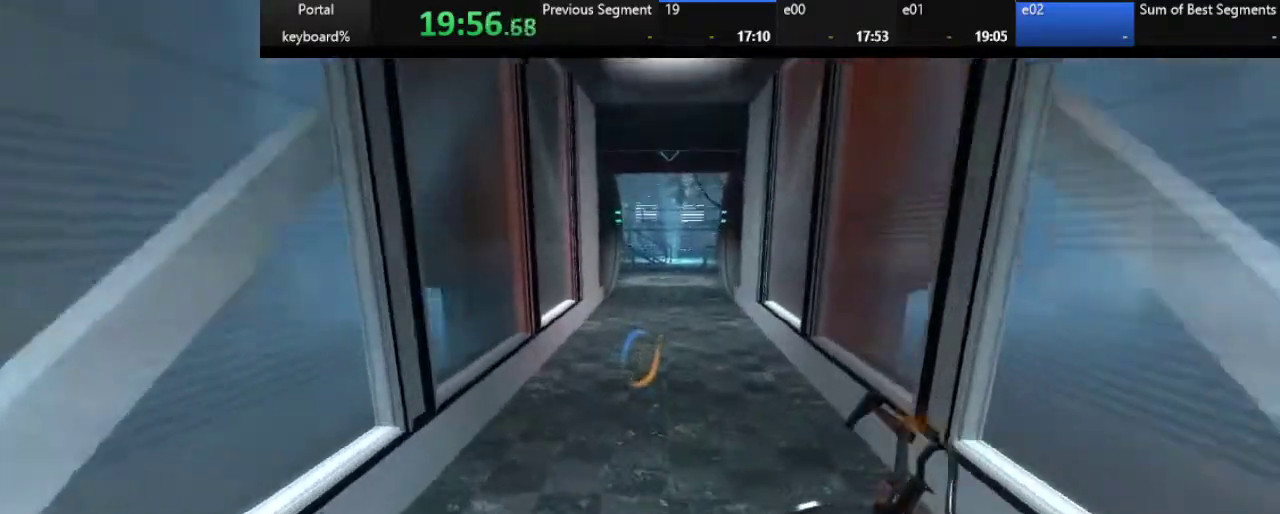
{"keys": ["z"], "events": [[133, "d", "down"], [300, "d", "up"], [383, "d", "down"], [500, "d", "up"]]}
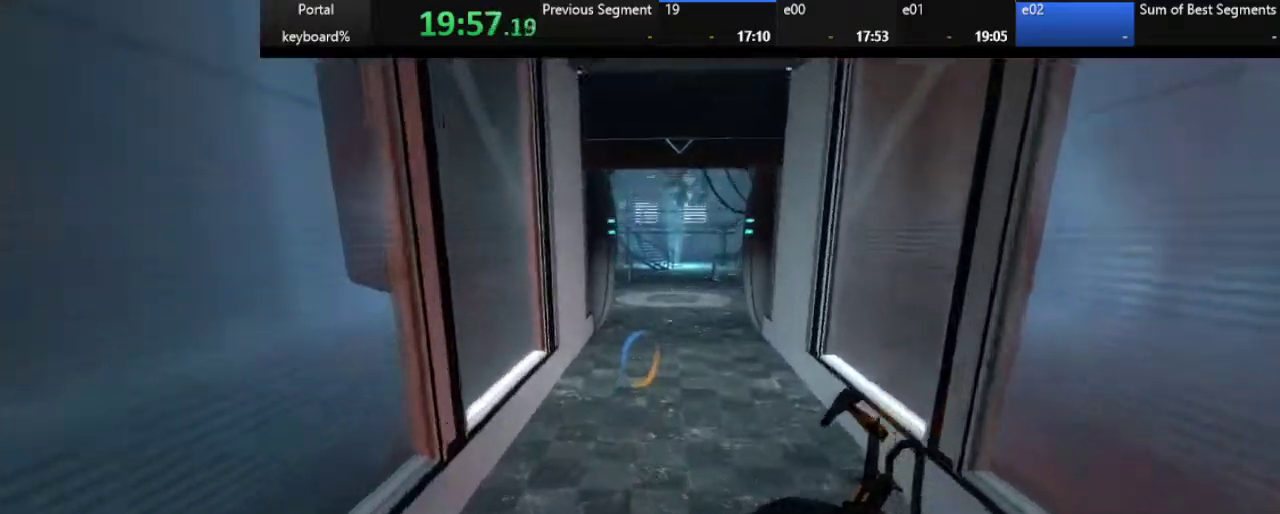
{"keys": ["z"], "events": []}
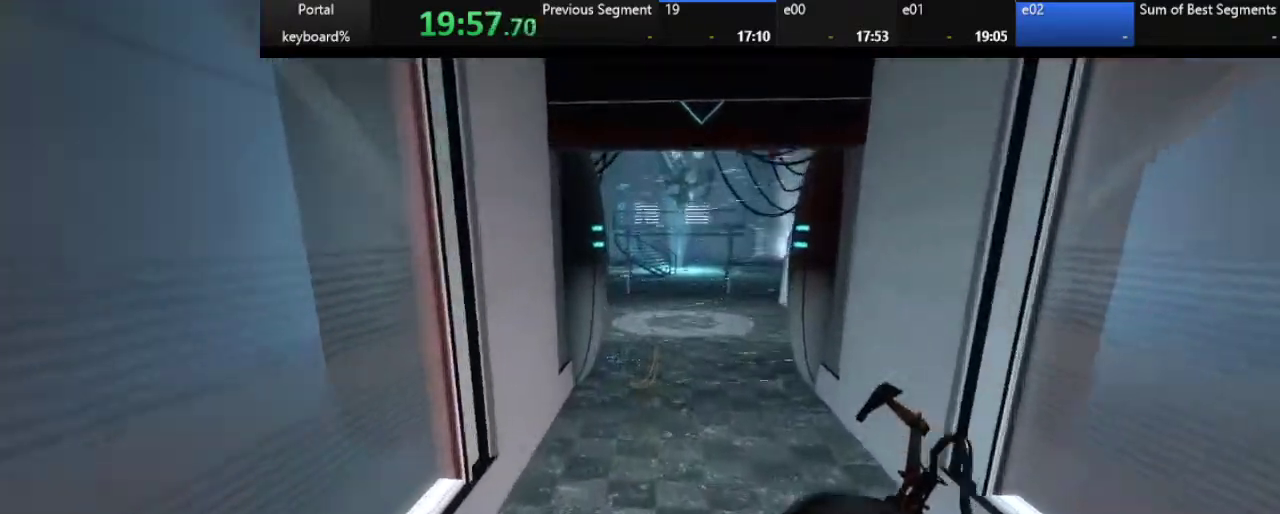
{"keys": ["z"], "events": [[17, "d", "down"], [233, "d", "up"]]}